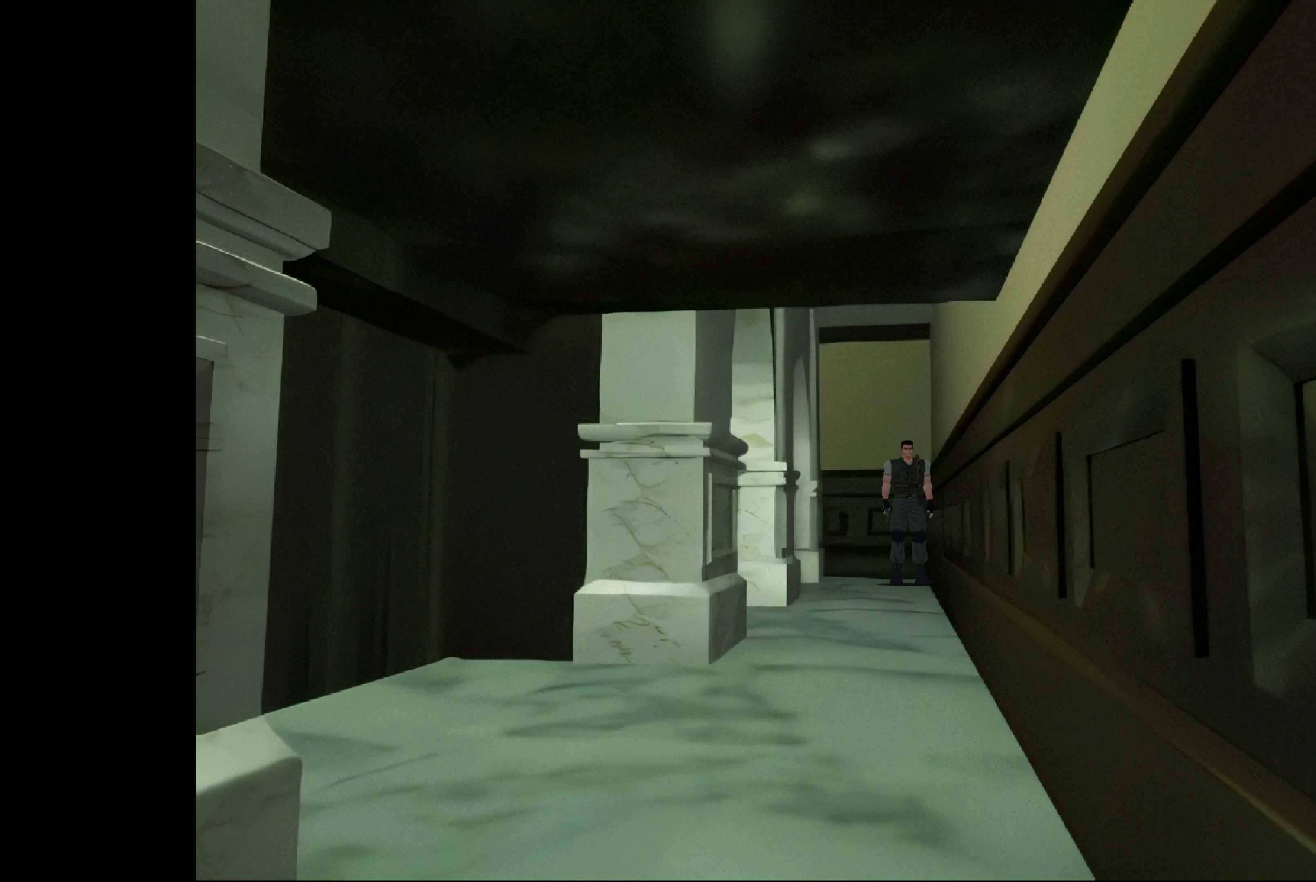
Gameplay with a controller (PlayStation layout); each line is a JSON object with the inputs held at the frame after it. "events" lists button and stick changes between this image and that frame as [ms after this image, input, new state], when the widget could be followed in between. Not read: L2 L3 R2 R3.
{"buttons": [], "left_stick": "left", "right_stick": "center", "events": [[17, "left_stick", "left"]]}
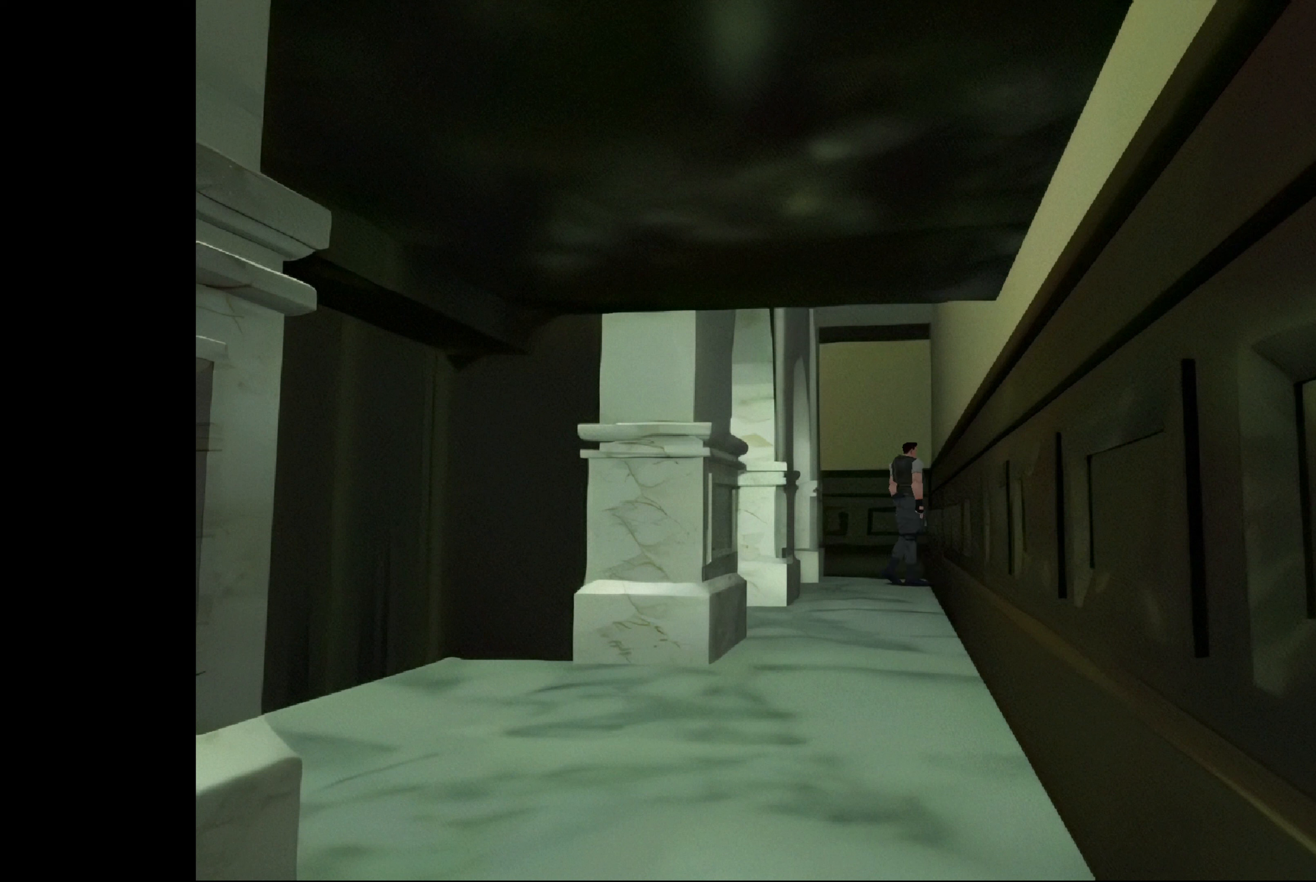
{"buttons": ["CIRCLE"], "left_stick": "up-left", "right_stick": "center", "events": [[16, "left_stick", "up-left"], [200, "left_stick", "up"], [216, "CIRCLE", "down"], [500, "left_stick", "up-left"]]}
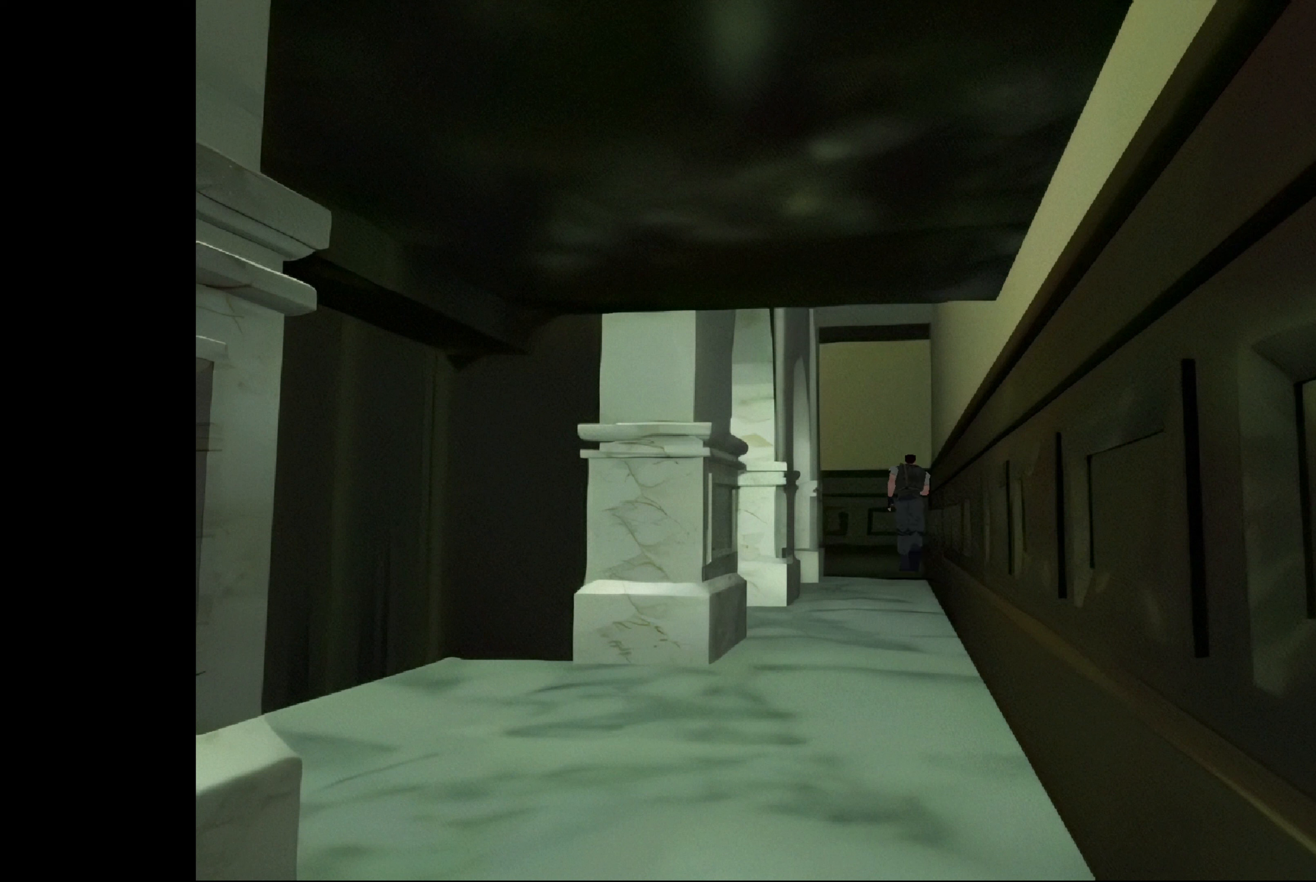
{"buttons": ["CIRCLE"], "left_stick": "up-left", "right_stick": "center", "events": [[33, "CIRCLE", "up"], [383, "CIRCLE", "down"]]}
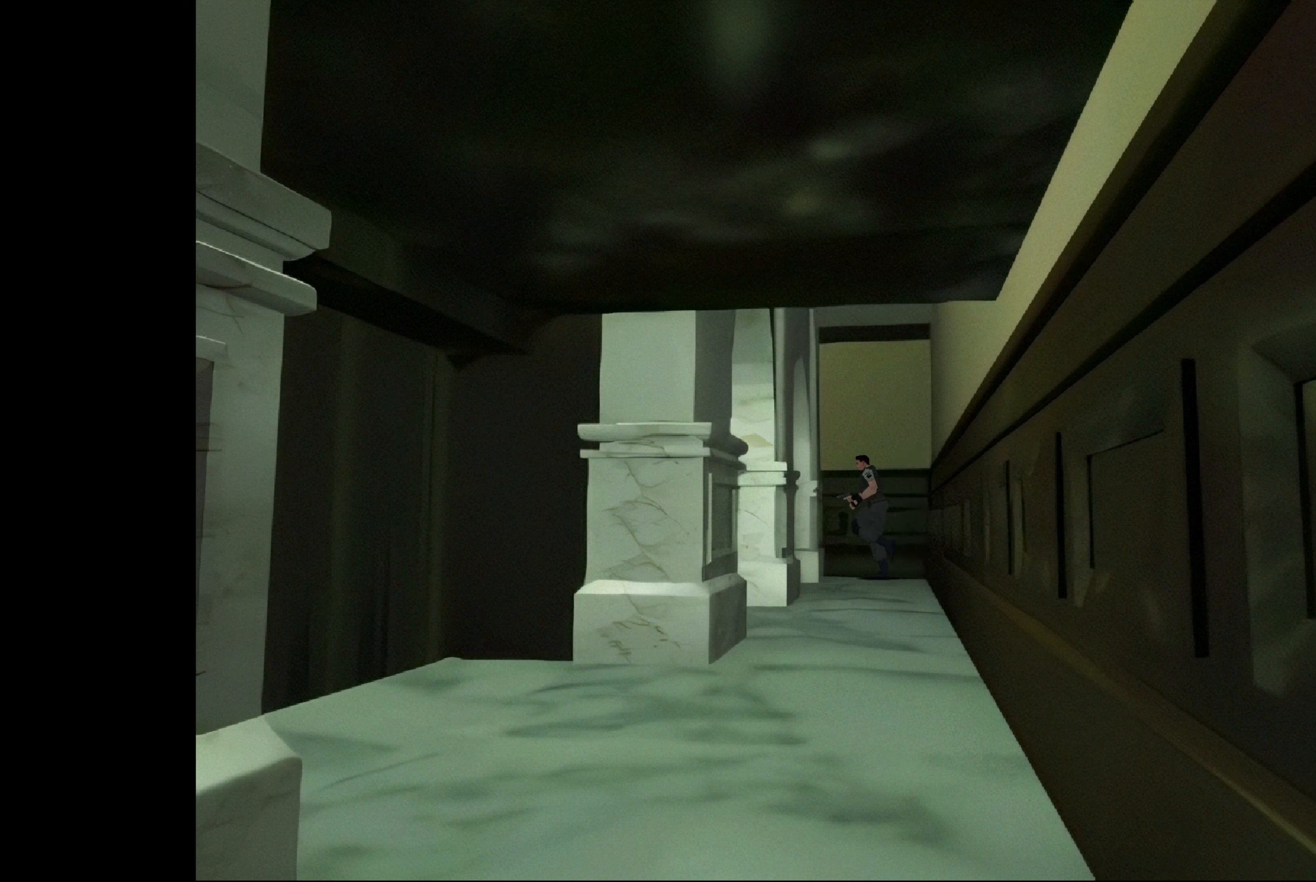
{"buttons": ["CIRCLE"], "left_stick": "up-left", "right_stick": "center", "events": []}
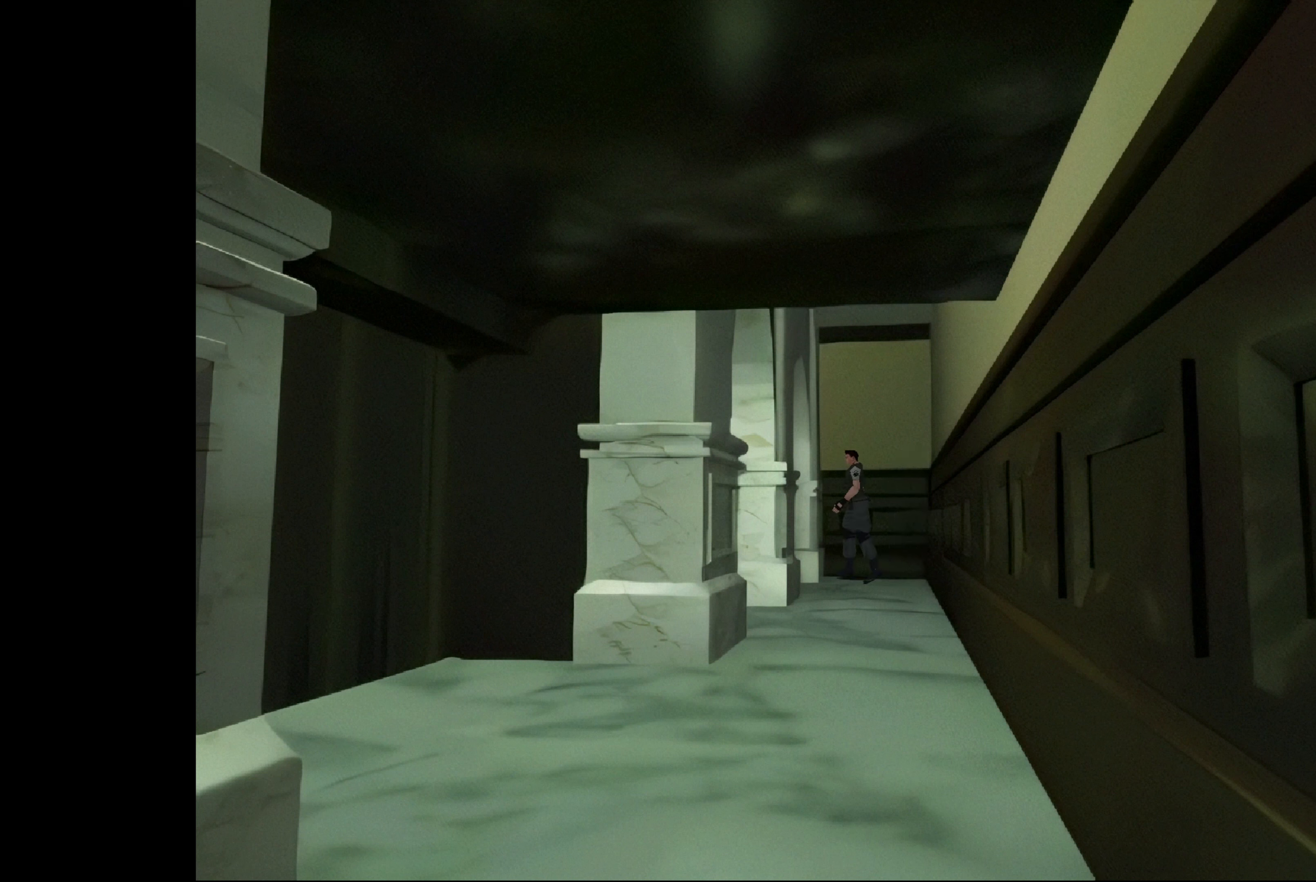
{"buttons": ["CIRCLE"], "left_stick": "up", "right_stick": "center", "events": [[33, "CIRCLE", "up"], [250, "left_stick", "up"], [300, "CIRCLE", "down"]]}
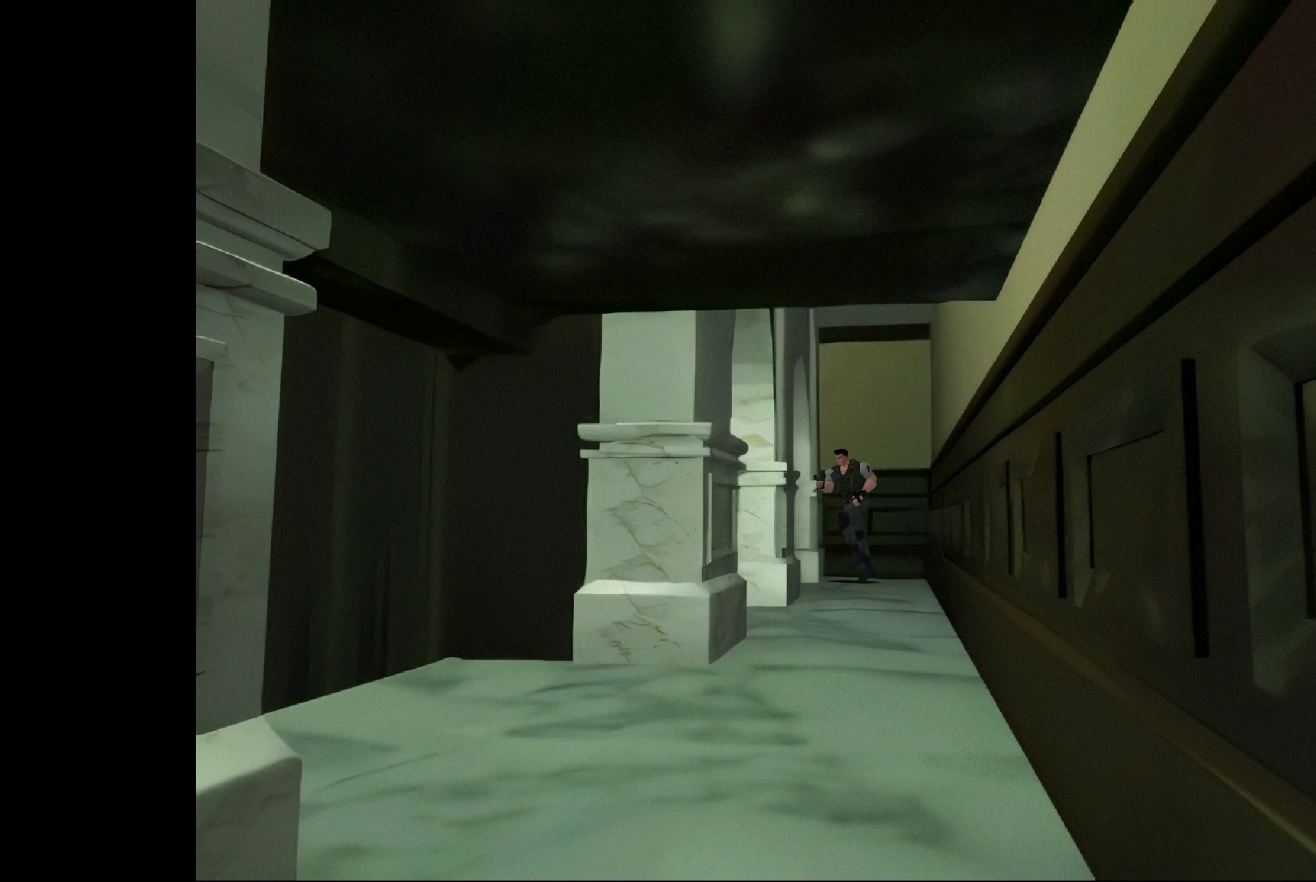
{"buttons": ["CIRCLE"], "left_stick": "up", "right_stick": "center", "events": [[100, "left_stick", "up-right"], [450, "left_stick", "up"]]}
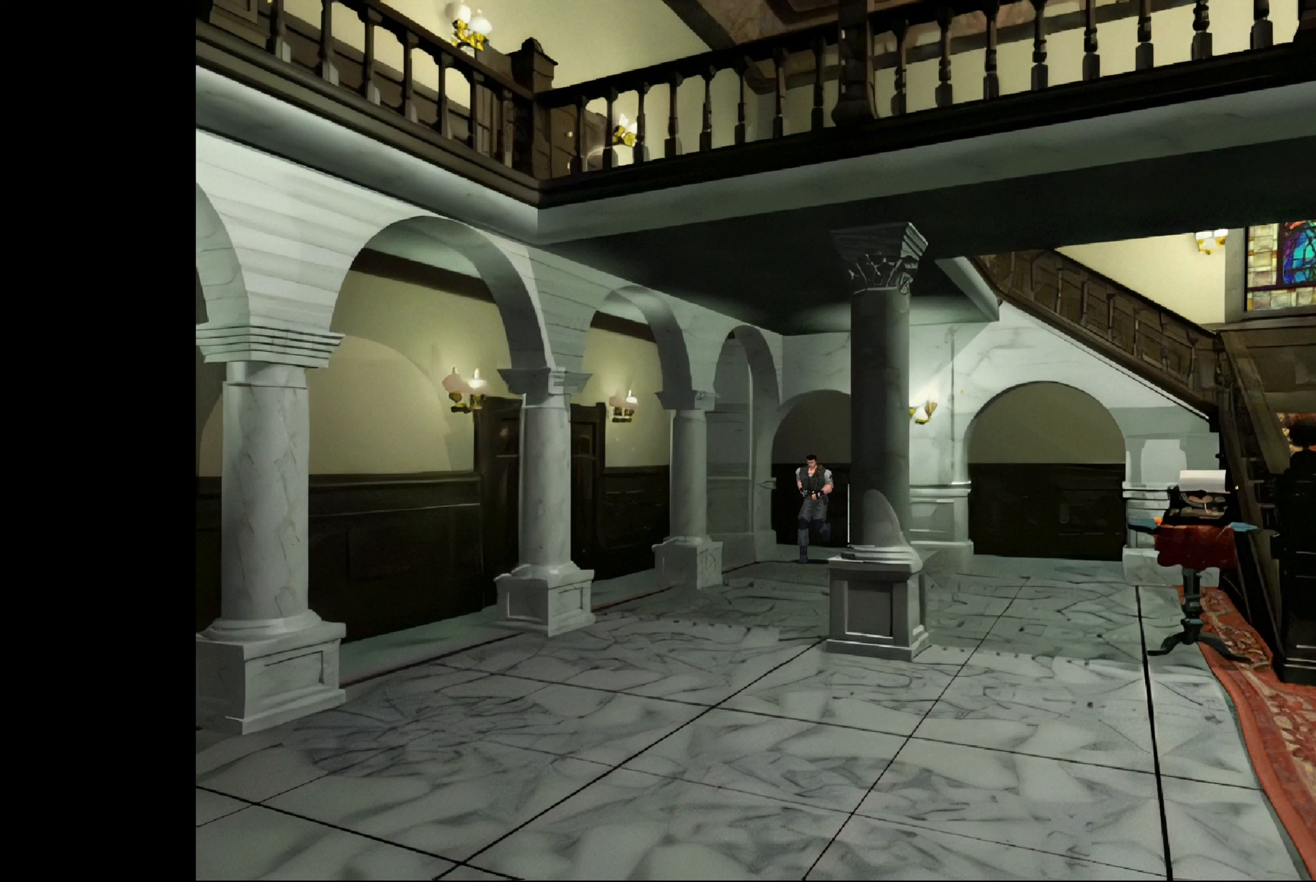
{"buttons": ["CIRCLE"], "left_stick": "up-left", "right_stick": "center", "events": [[33, "CIRCLE", "up"], [250, "left_stick", "center"], [400, "CIRCLE", "down"], [400, "left_stick", "up-left"]]}
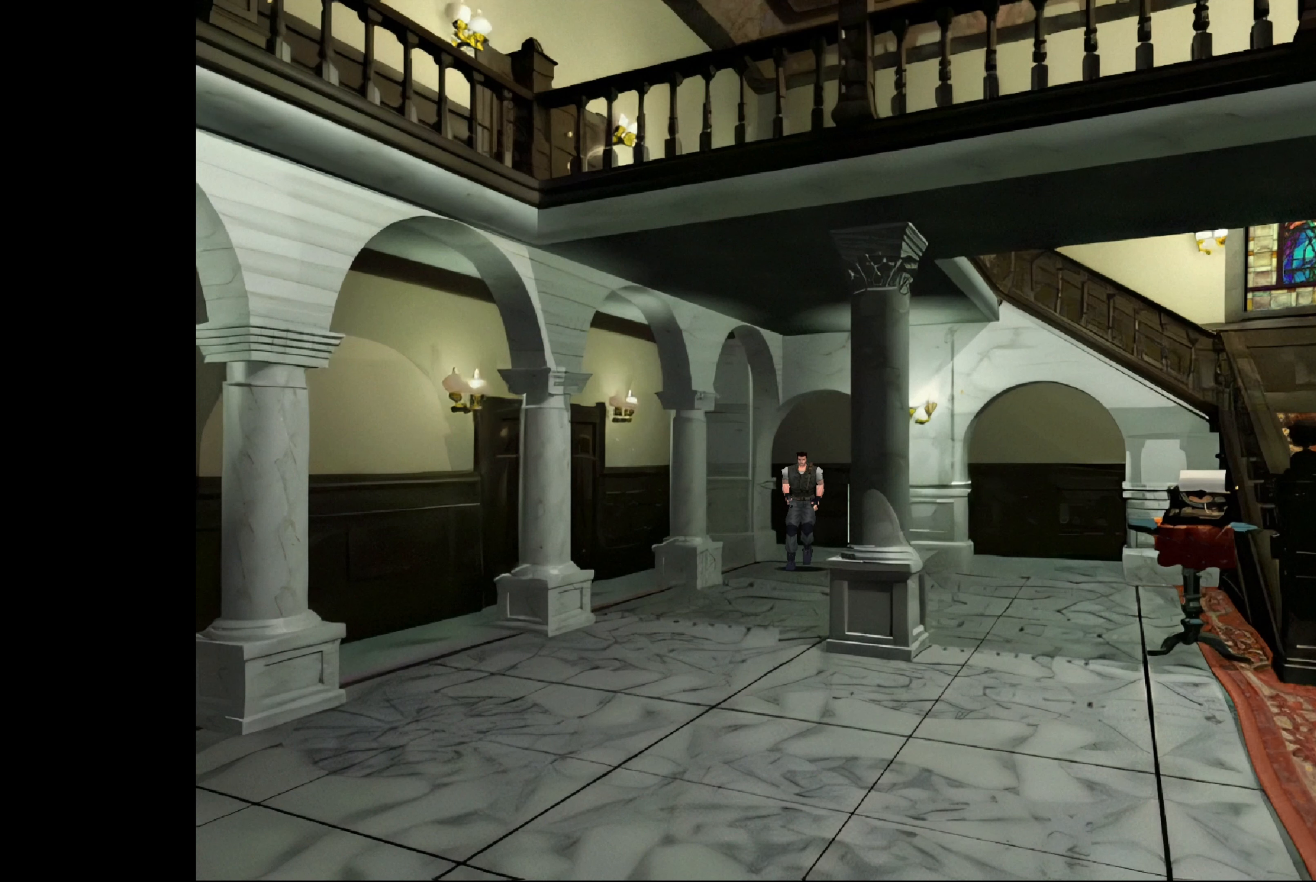
{"buttons": ["CIRCLE"], "left_stick": "up-right", "right_stick": "center", "events": [[150, "left_stick", "up"], [366, "left_stick", "up-right"]]}
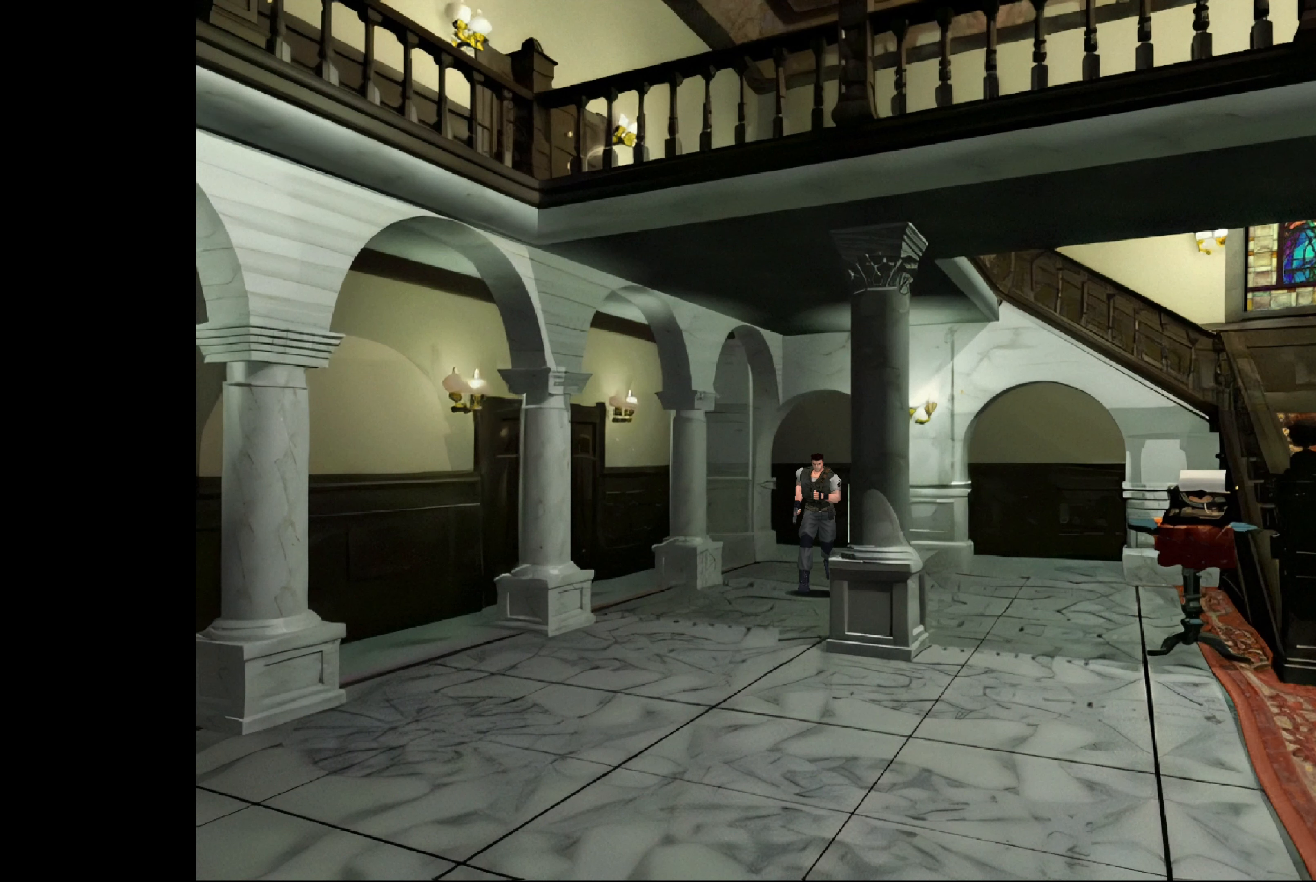
{"buttons": ["CIRCLE"], "left_stick": "up", "right_stick": "center", "events": [[50, "left_stick", "up"]]}
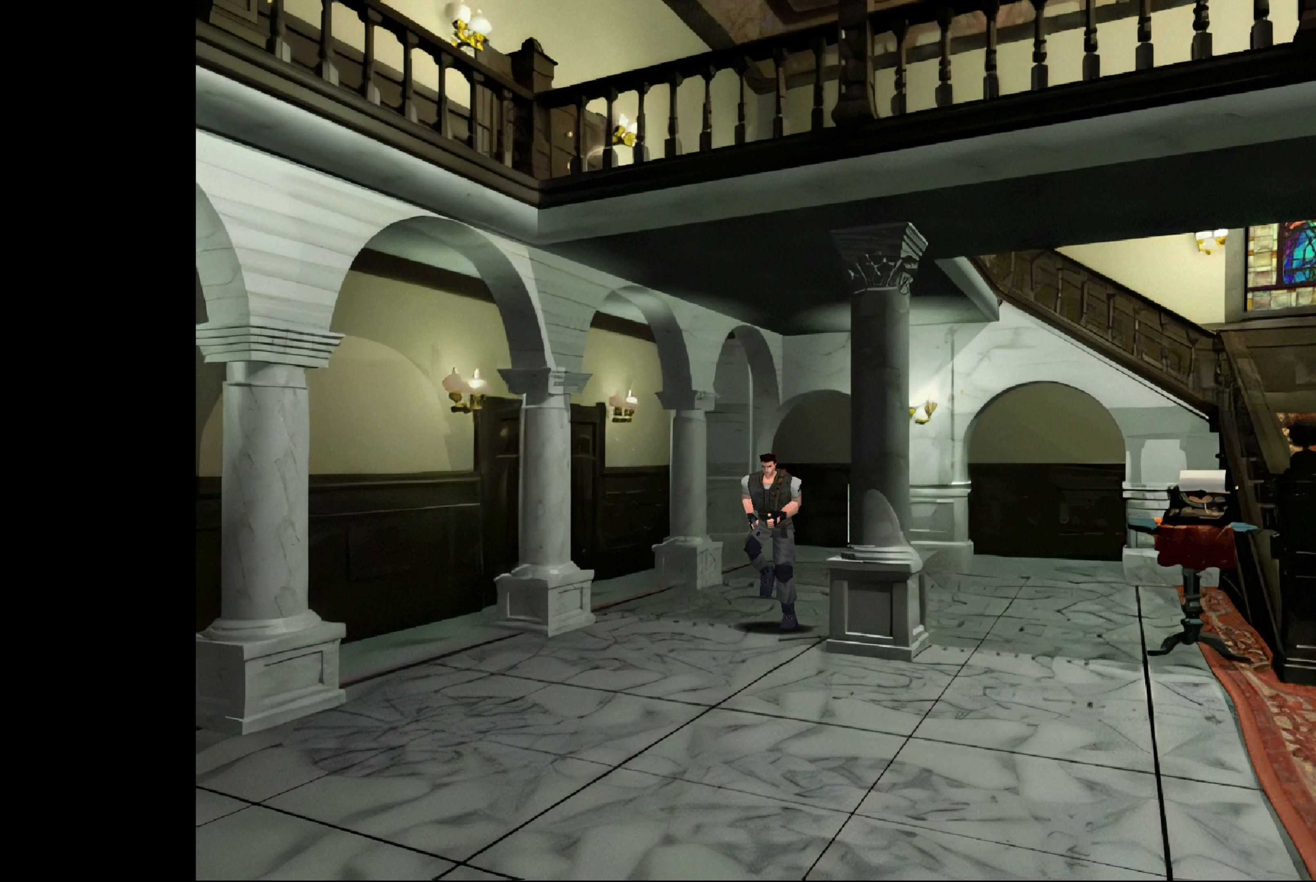
{"buttons": ["CIRCLE"], "left_stick": "up", "right_stick": "center", "events": []}
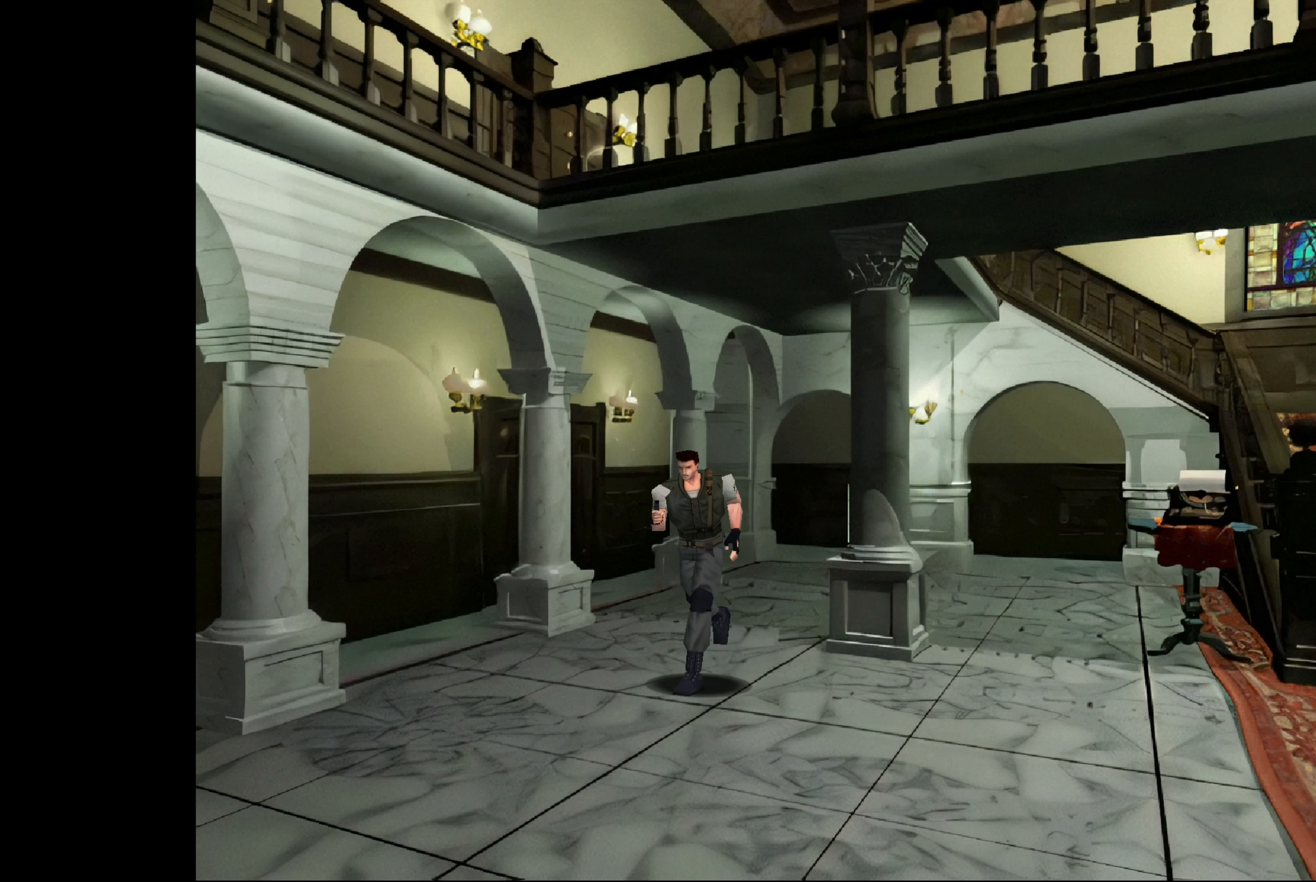
{"buttons": ["CIRCLE"], "left_stick": "up", "right_stick": "center", "events": []}
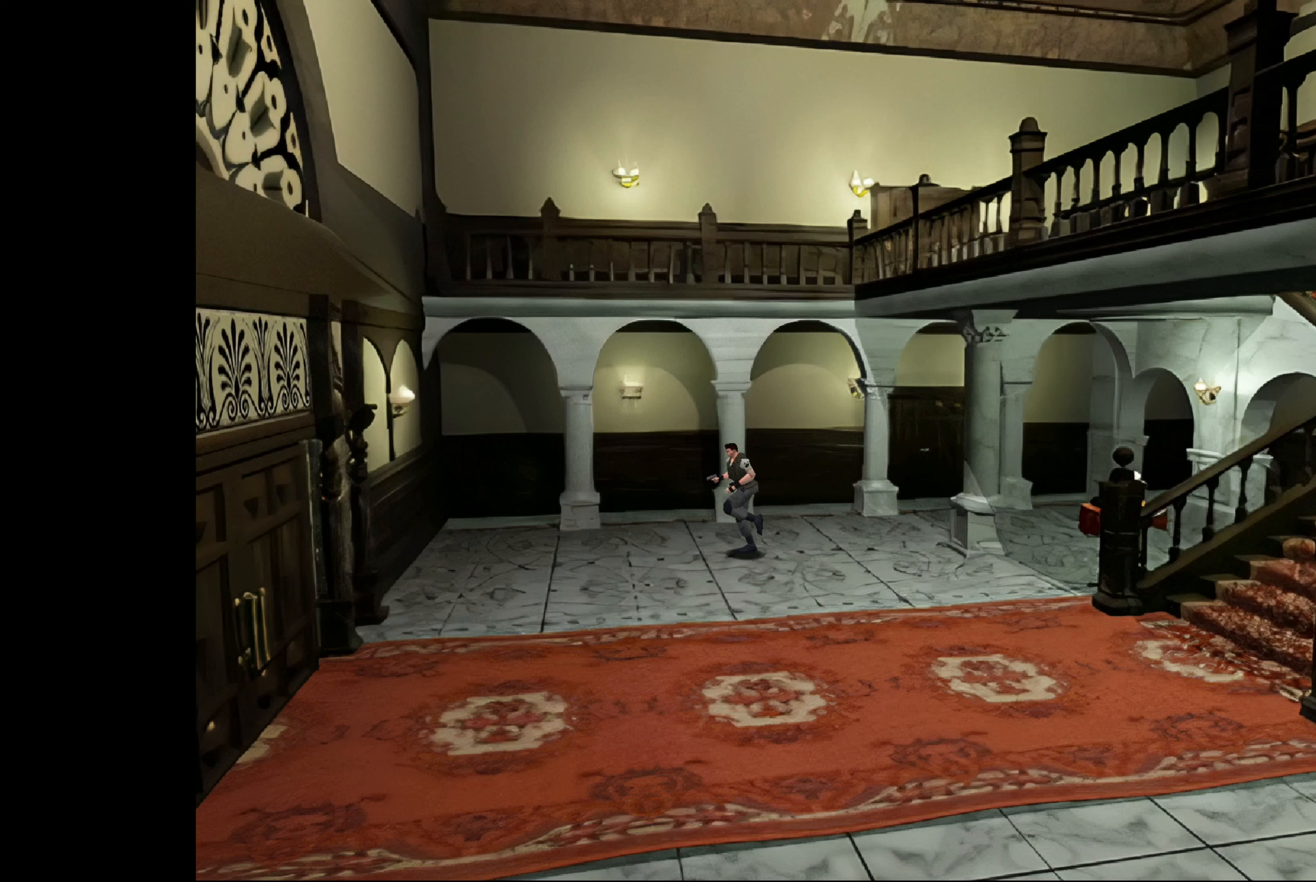
{"buttons": [], "left_stick": "up-left", "right_stick": "center", "events": [[217, "CIRCLE", "up"], [217, "left_stick", "center"], [450, "left_stick", "up-left"]]}
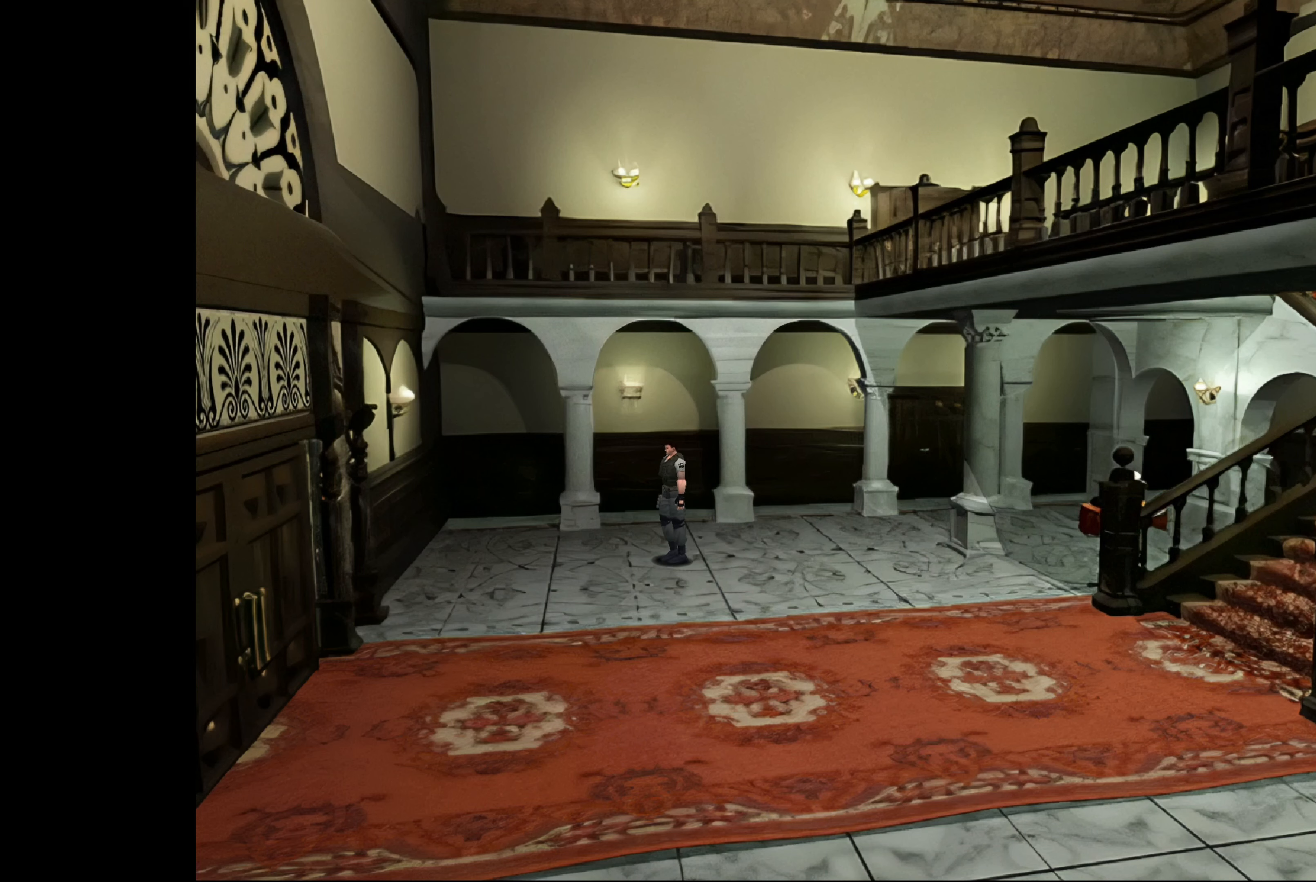
{"buttons": ["CIRCLE"], "left_stick": "up-left", "right_stick": "center", "events": [[100, "CIRCLE", "down"]]}
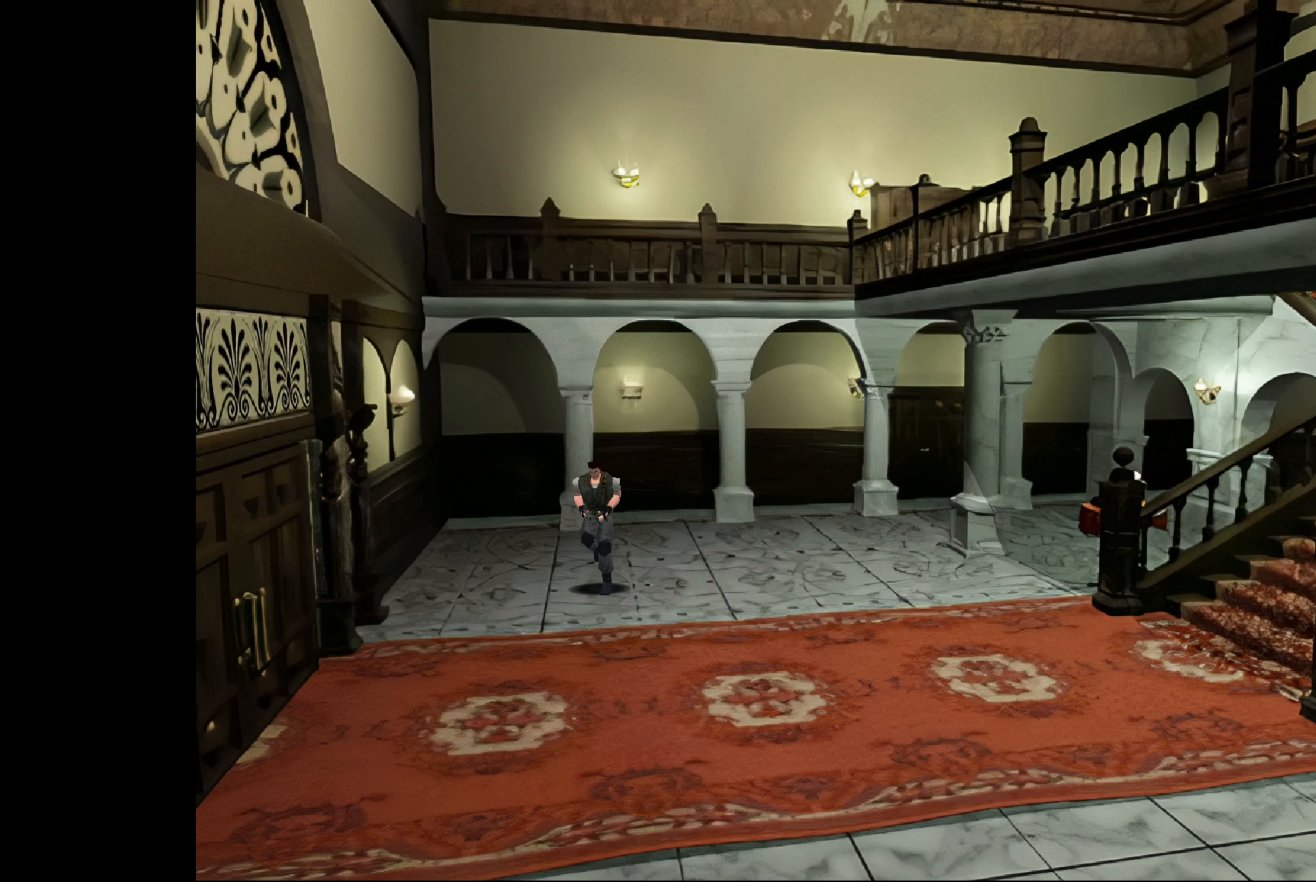
{"buttons": ["CIRCLE"], "left_stick": "up", "right_stick": "center", "events": [[217, "left_stick", "up"]]}
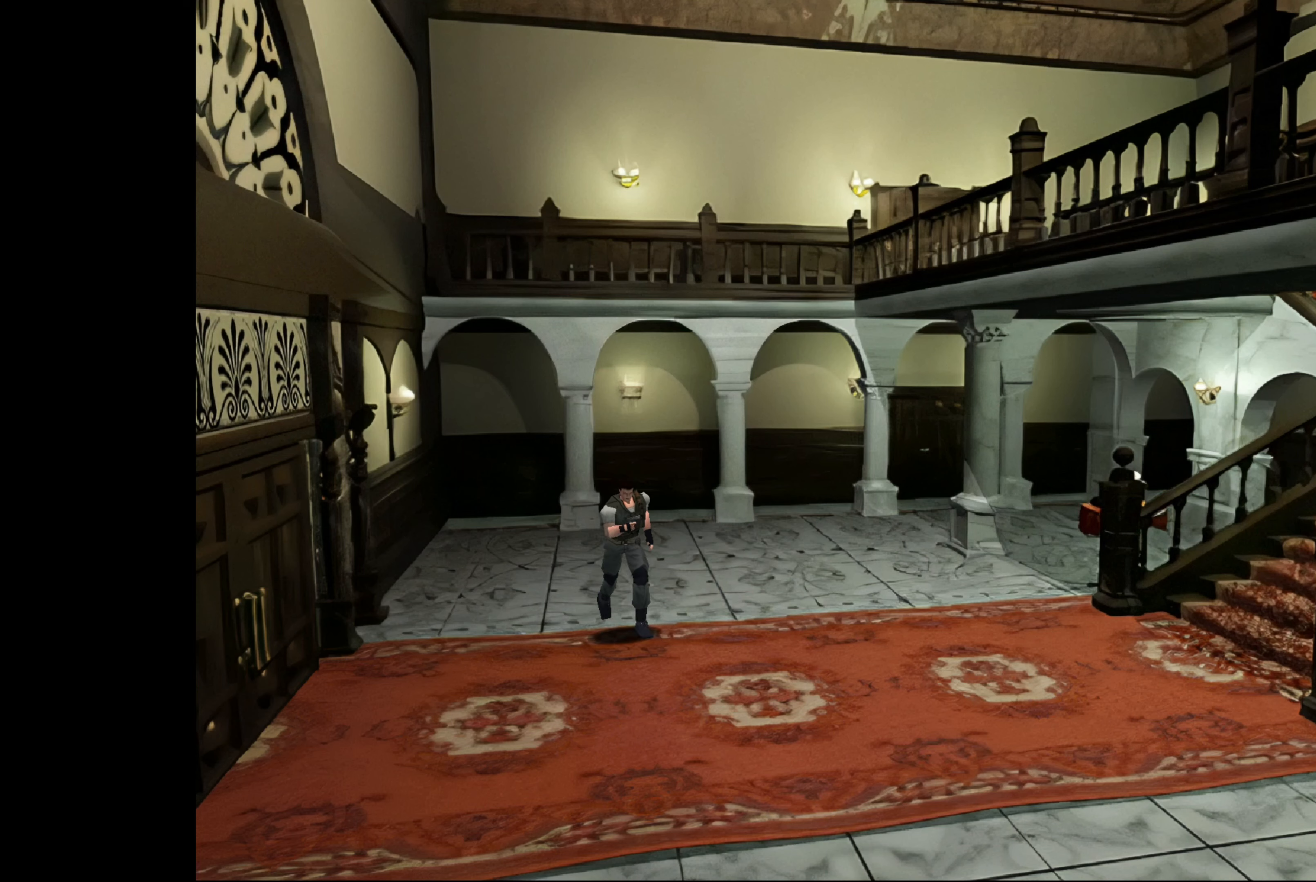
{"buttons": ["CIRCLE"], "left_stick": "up", "right_stick": "center", "events": []}
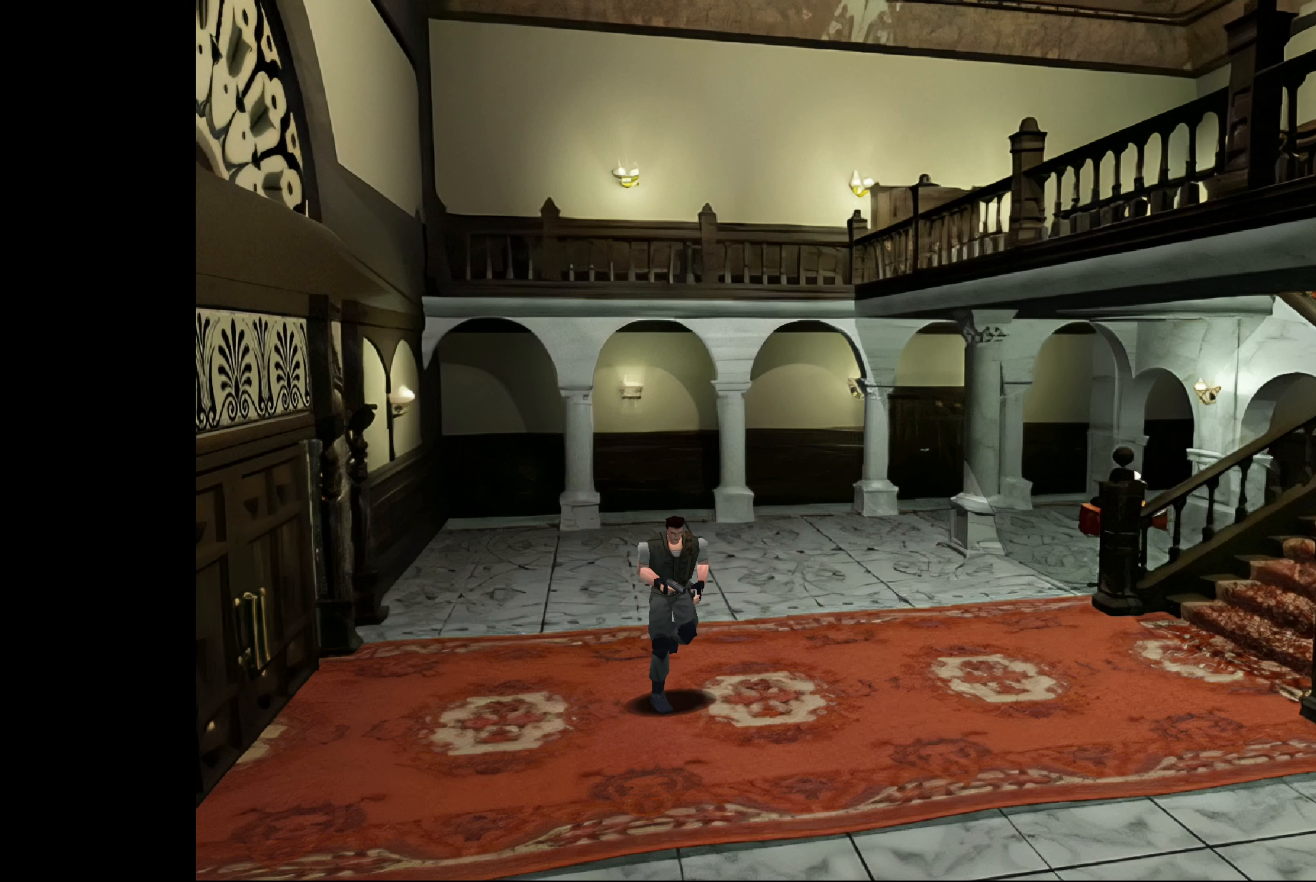
{"buttons": ["CIRCLE"], "left_stick": "up", "right_stick": "center", "events": []}
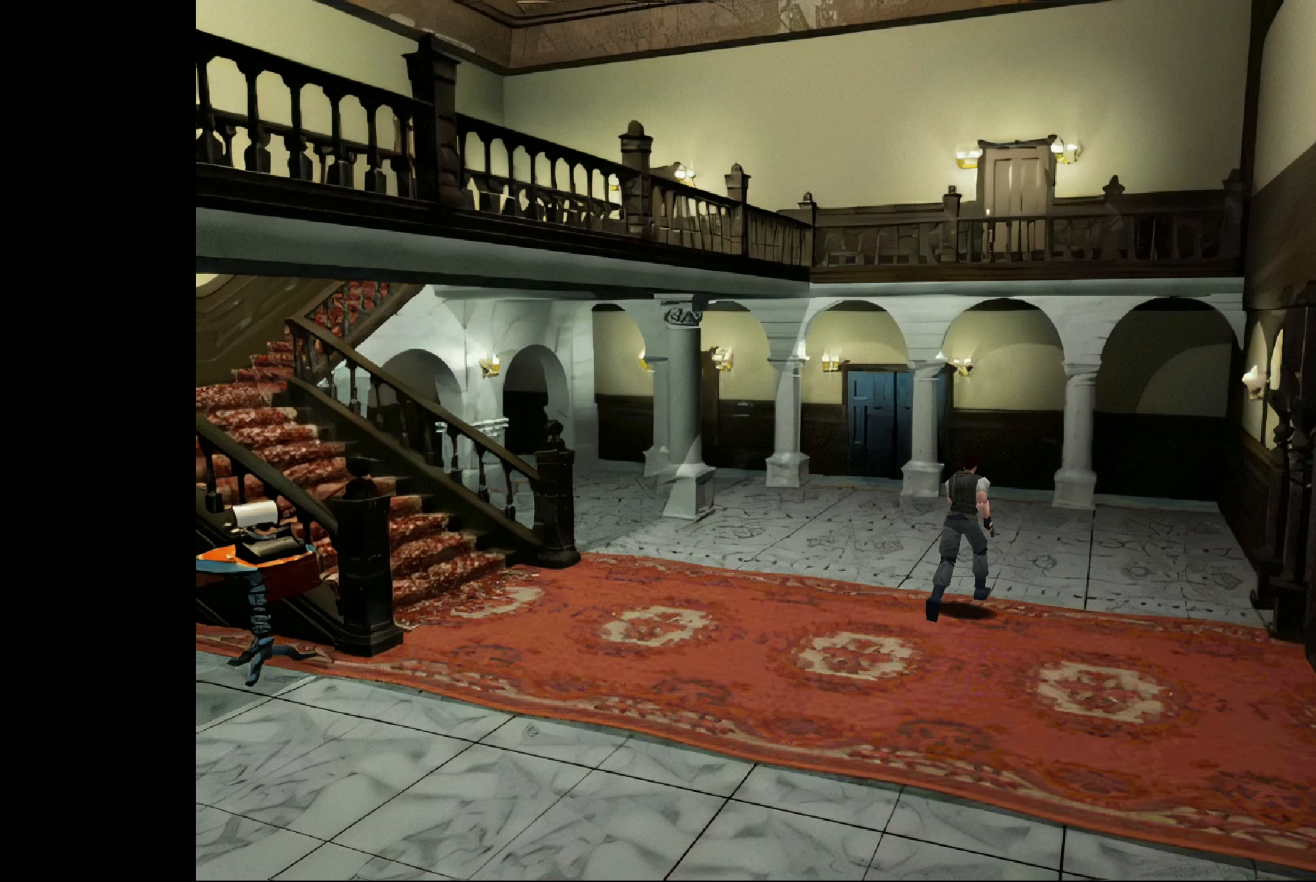
{"buttons": ["CIRCLE"], "left_stick": "center", "right_stick": "center", "events": [[450, "left_stick", "center"]]}
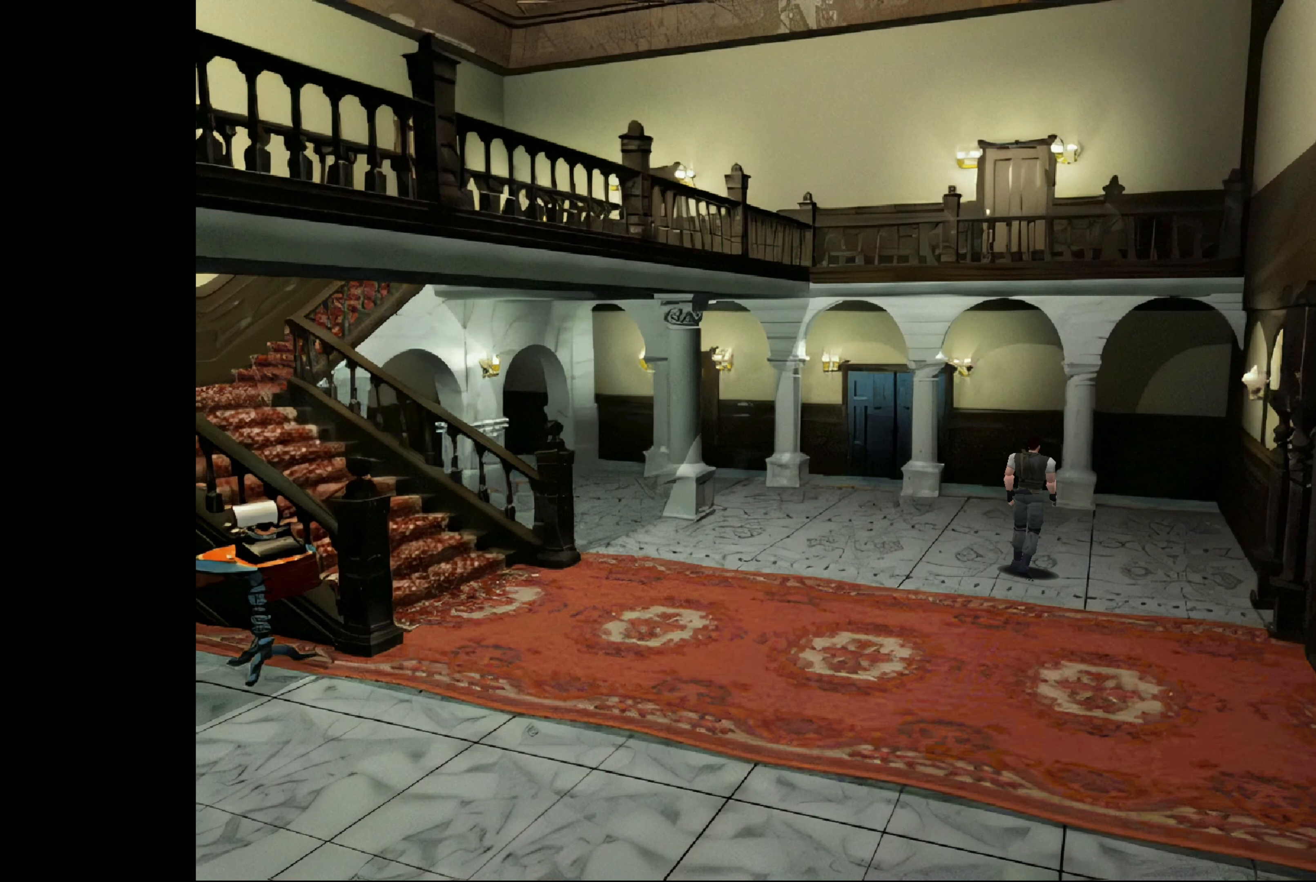
{"buttons": ["CIRCLE"], "left_stick": "up-left", "right_stick": "center", "events": [[17, "CIRCLE", "up"], [150, "left_stick", "up-left"], [283, "CIRCLE", "down"]]}
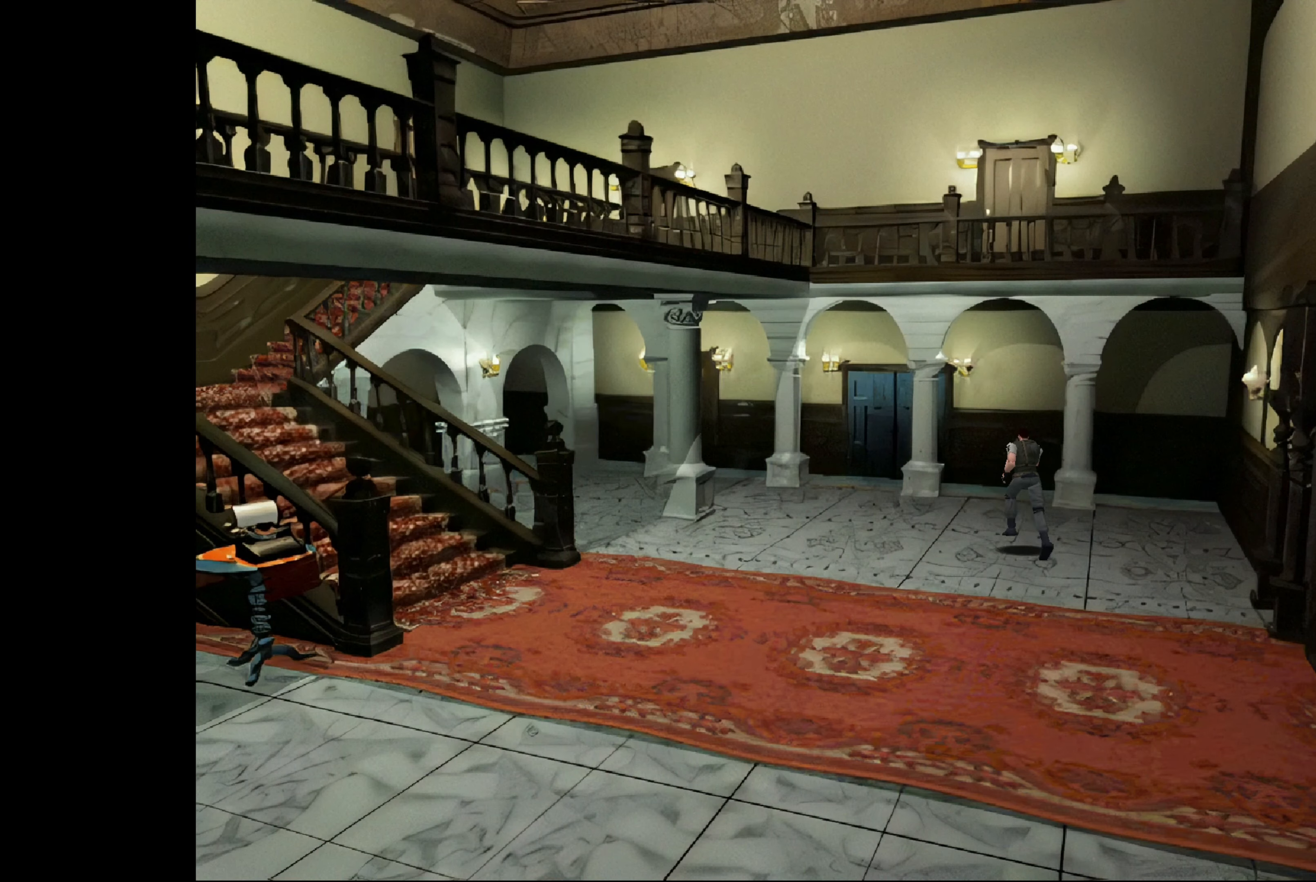
{"buttons": ["CIRCLE"], "left_stick": "up", "right_stick": "center", "events": [[300, "left_stick", "up"]]}
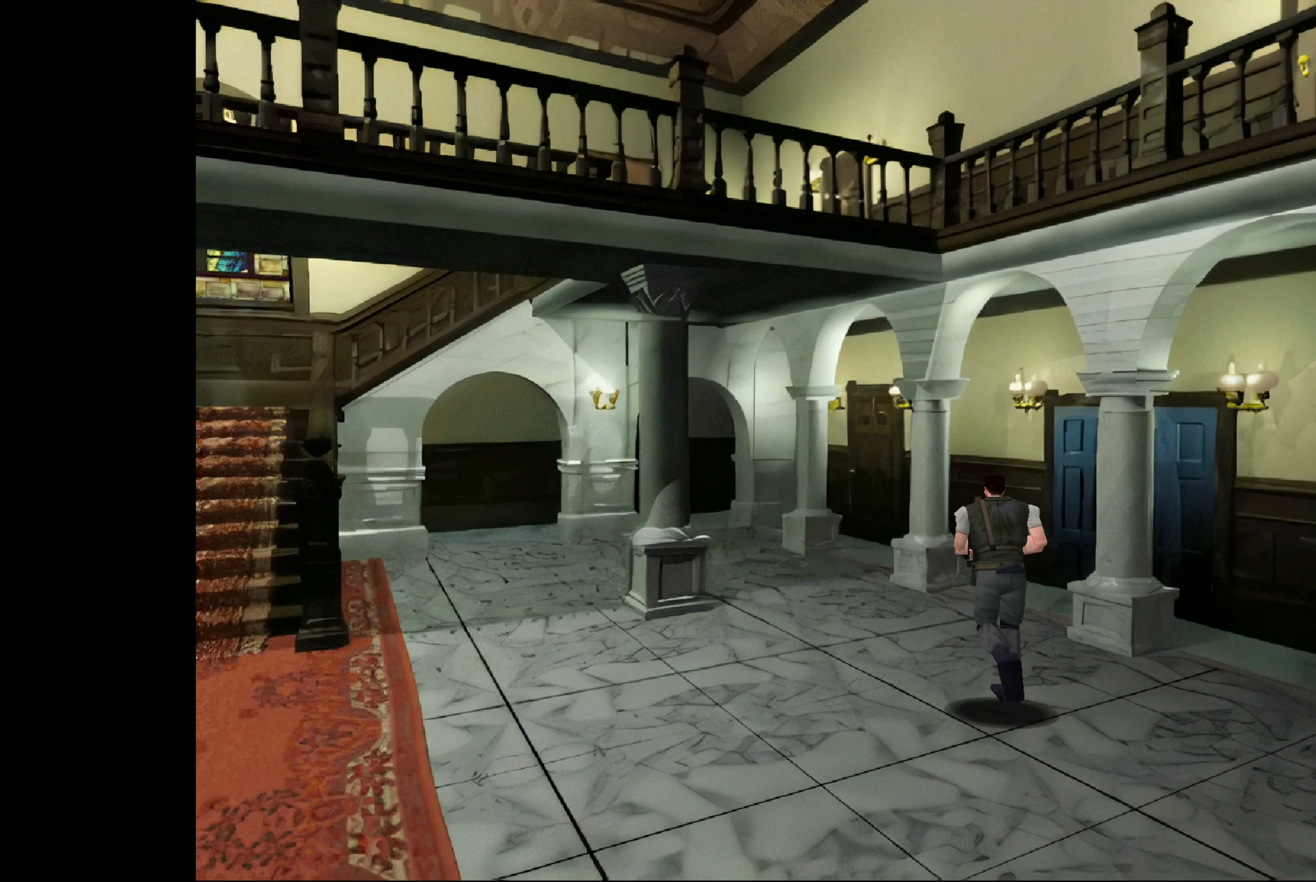
{"buttons": [], "left_stick": "center", "right_stick": "center", "events": [[433, "CIRCLE", "up"], [483, "left_stick", "center"]]}
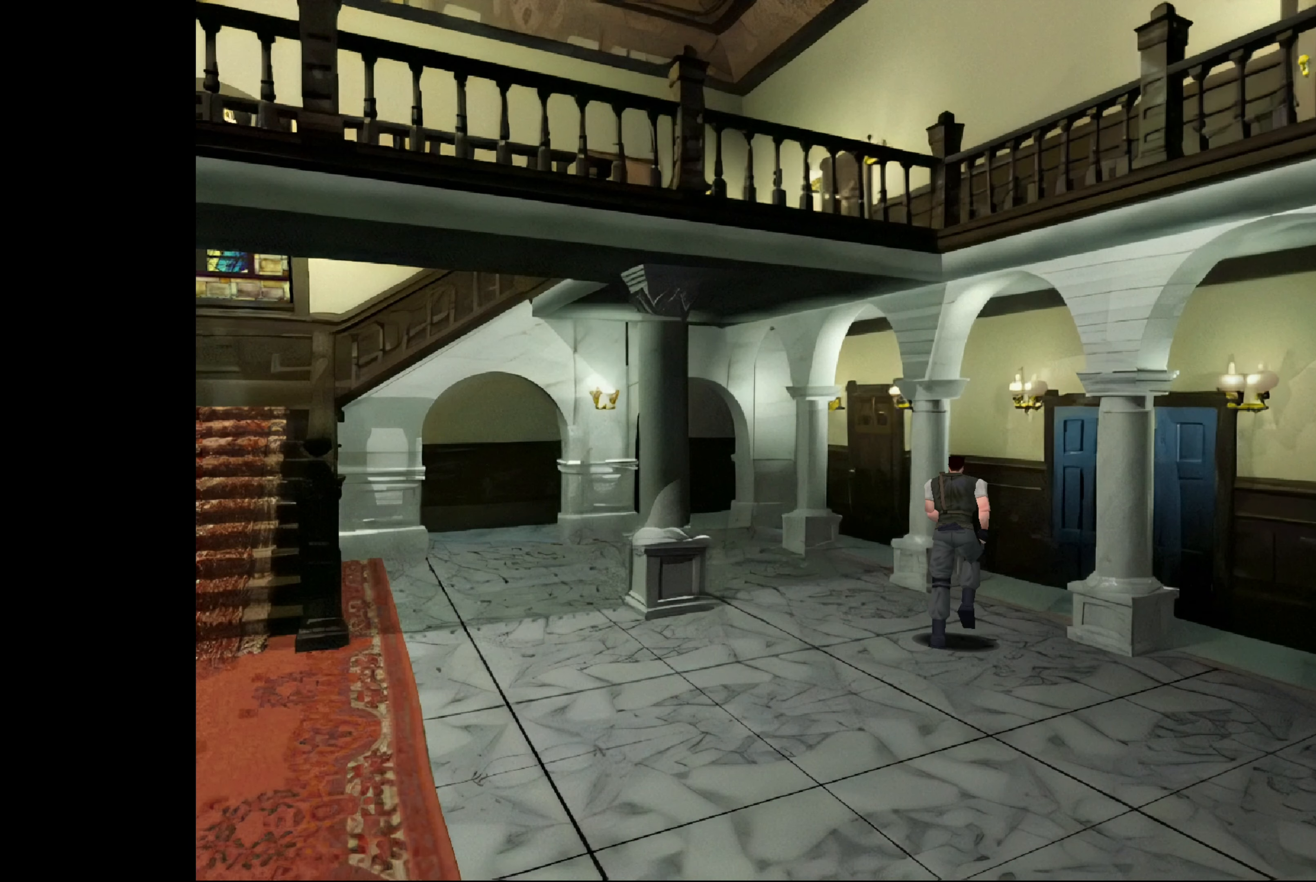
{"buttons": [], "left_stick": "center", "right_stick": "center", "events": []}
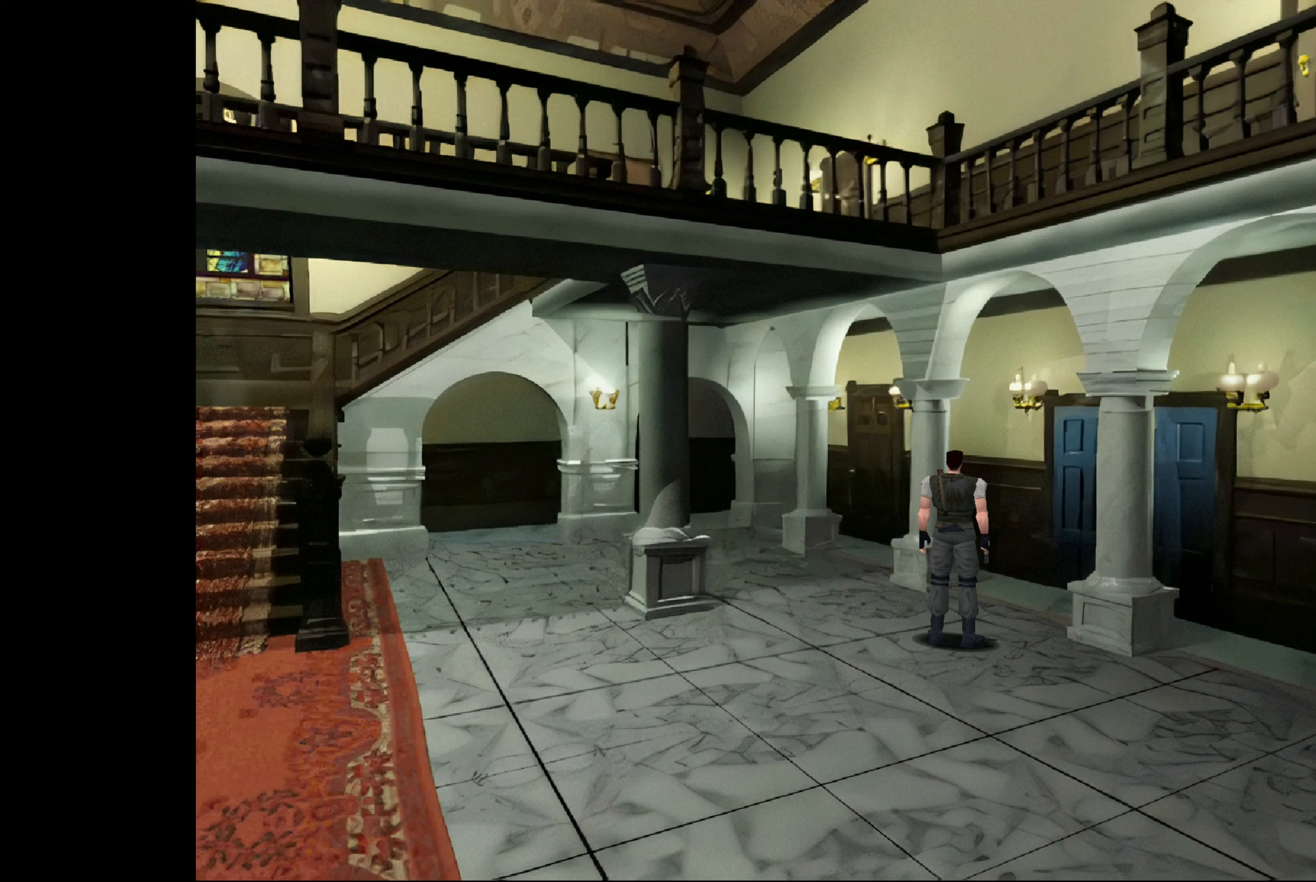
{"buttons": [], "left_stick": "center", "right_stick": "center", "events": []}
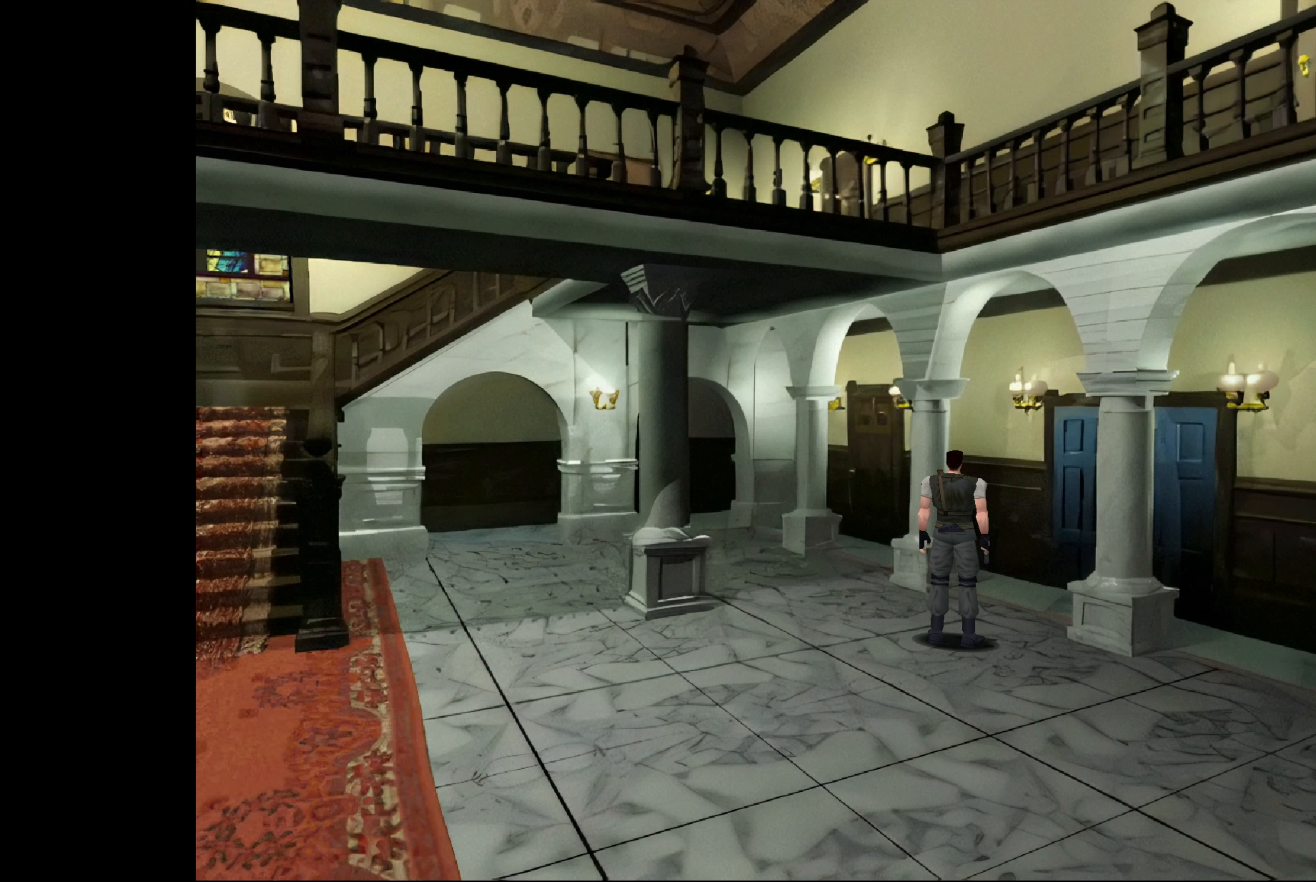
{"buttons": [], "left_stick": "center", "right_stick": "center", "events": []}
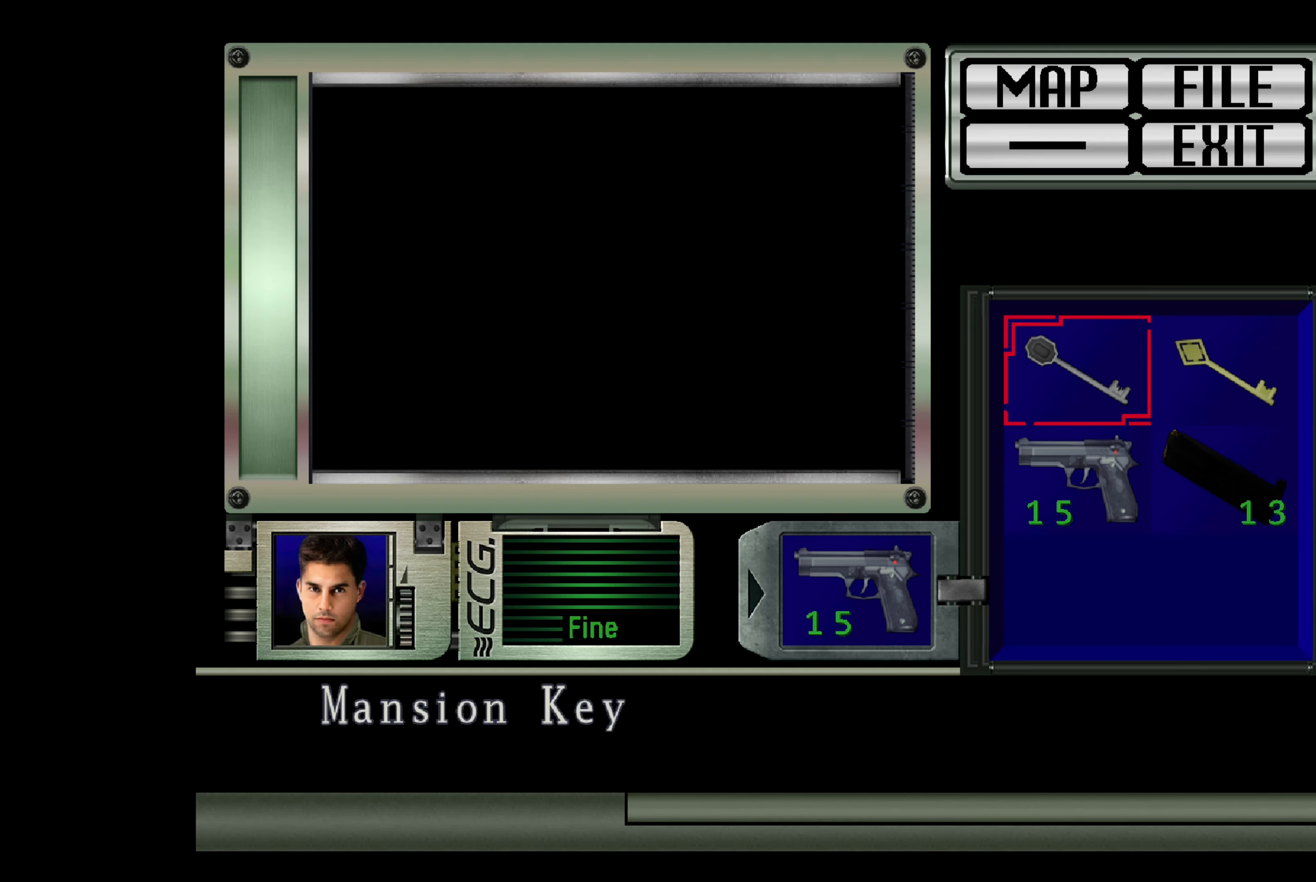
{"buttons": [], "left_stick": "center", "right_stick": "center", "events": []}
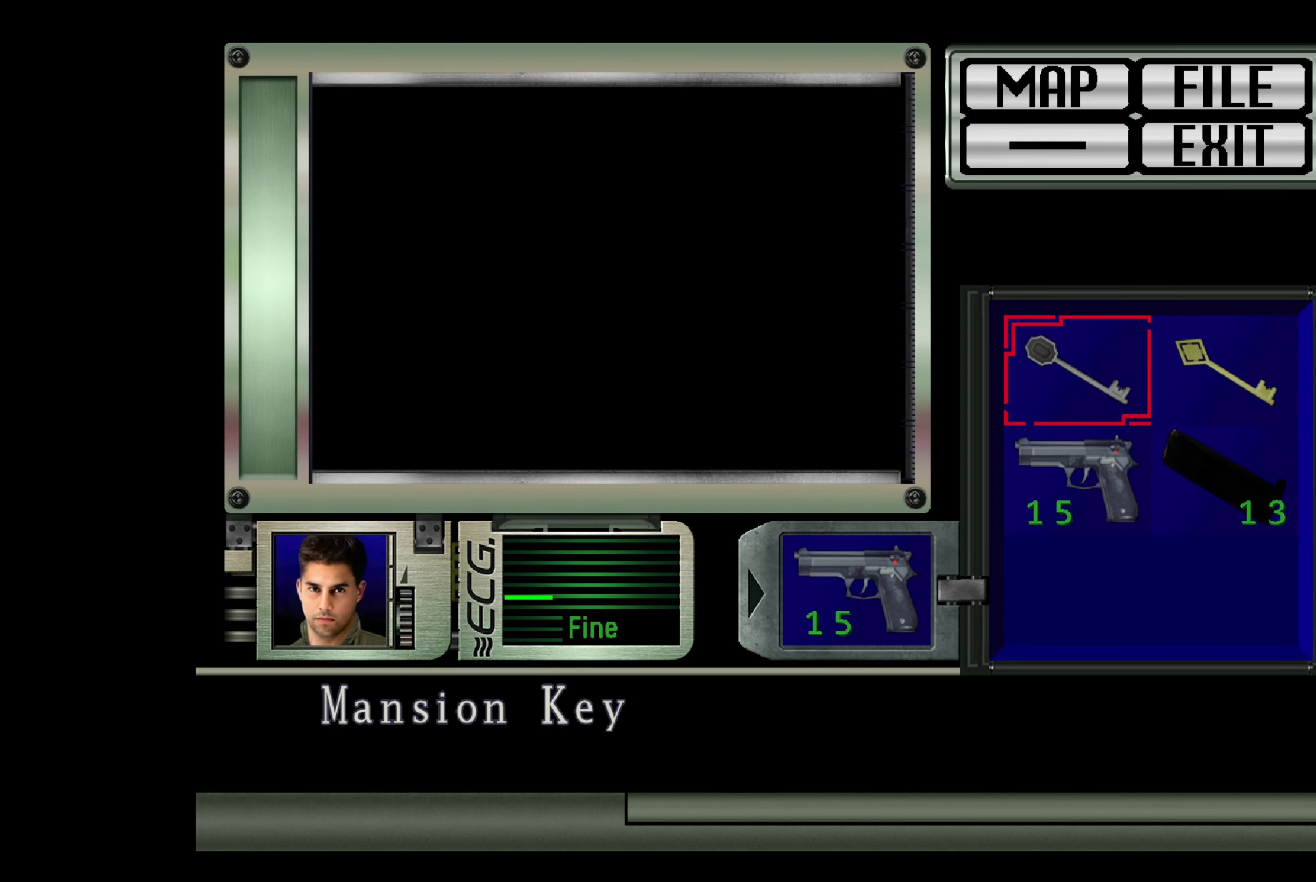
{"buttons": [], "left_stick": "center", "right_stick": "center", "events": [[267, "DPAD_UP", "down"], [417, "DPAD_UP", "up"]]}
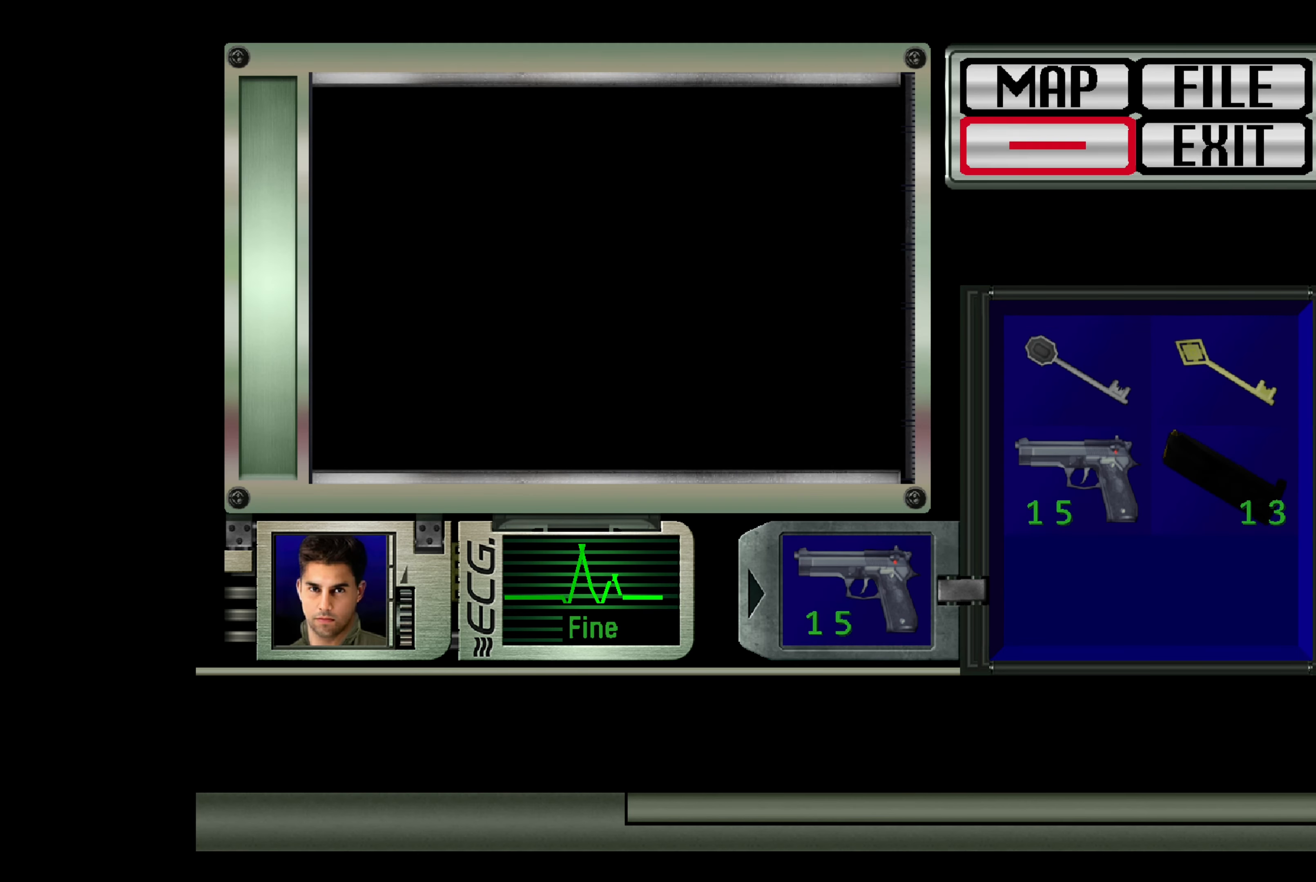
{"buttons": [], "left_stick": "center", "right_stick": "center", "events": [[34, "DPAD_UP", "down"], [134, "DPAD_UP", "up"], [234, "CROSS", "down"], [384, "CROSS", "up"]]}
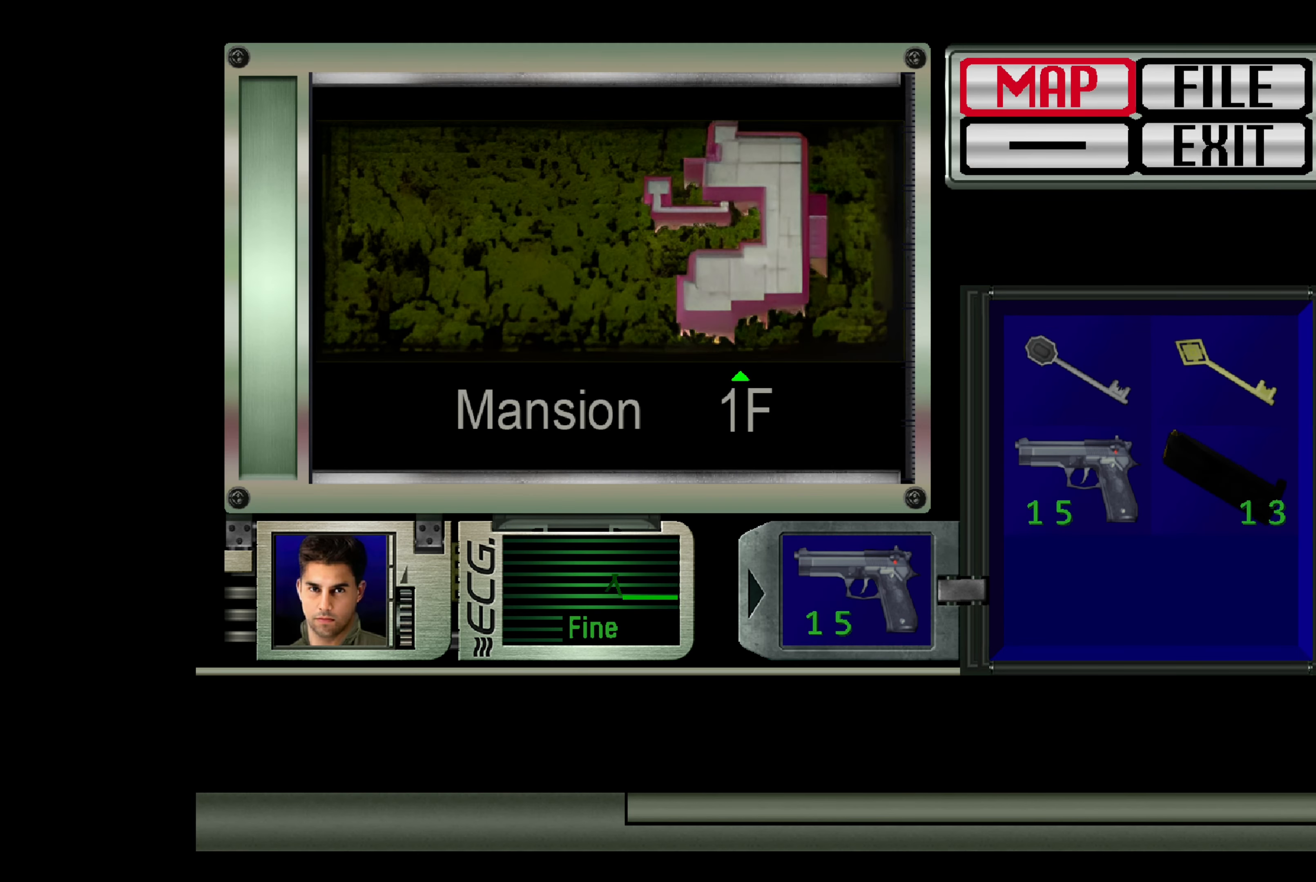
{"buttons": ["CROSS"], "left_stick": "center", "right_stick": "center", "events": [[384, "CROSS", "down"]]}
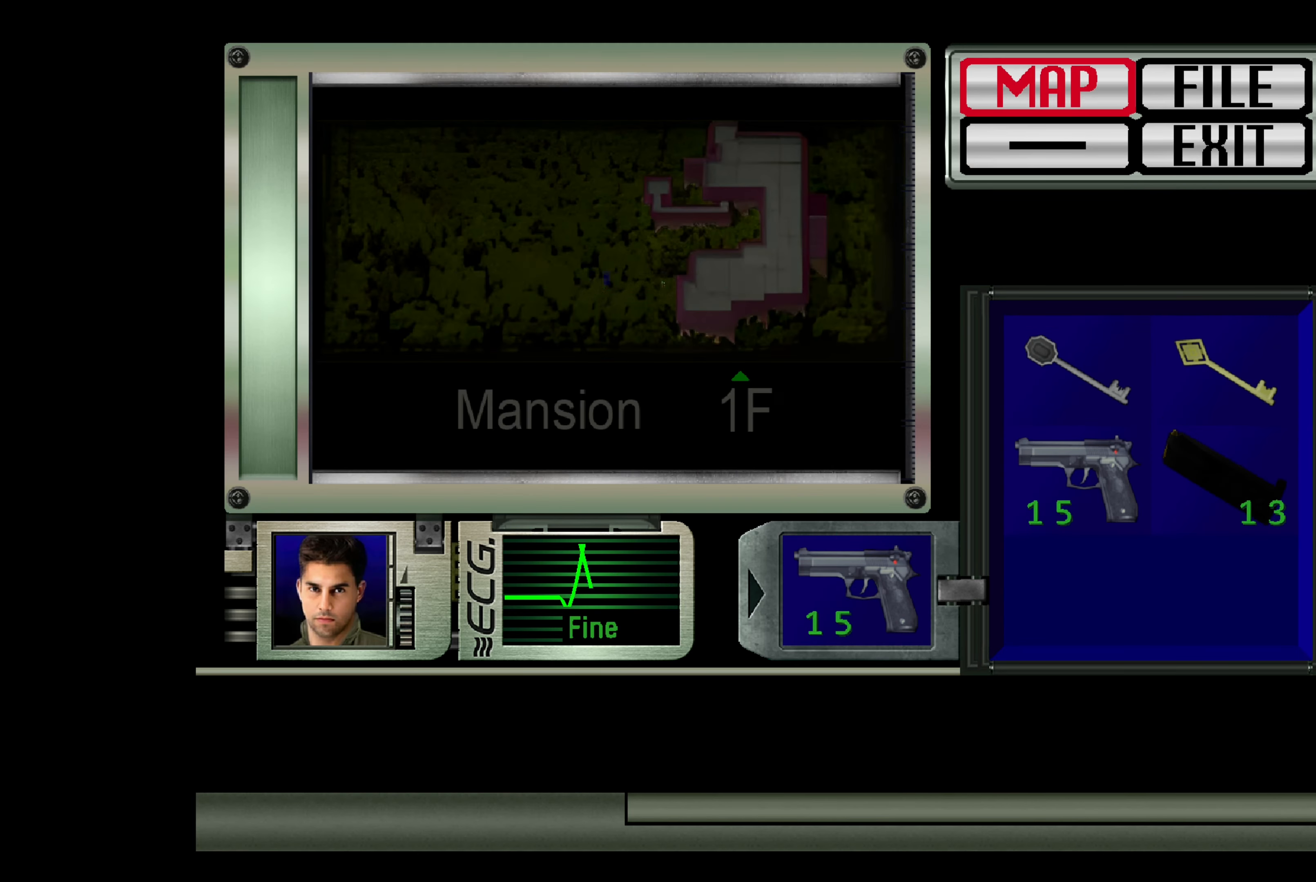
{"buttons": [], "left_stick": "center", "right_stick": "center", "events": [[34, "CROSS", "up"]]}